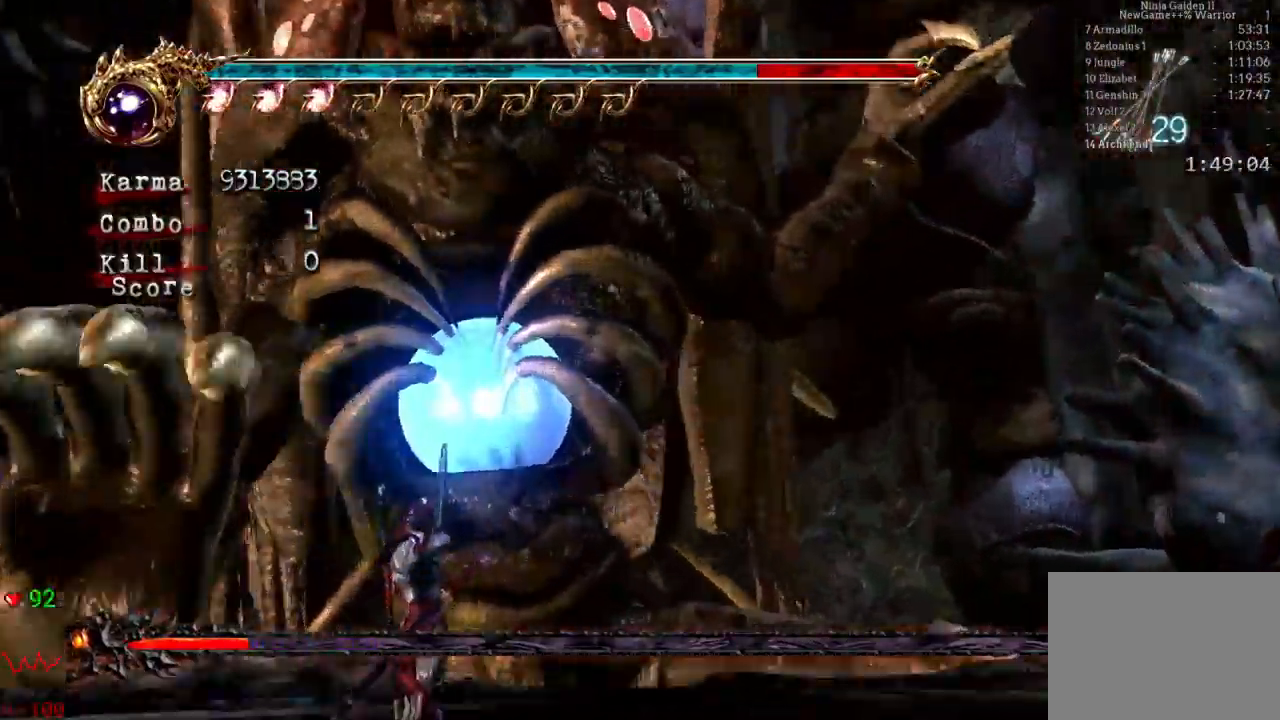
Gameplay with a controller (Xbox layout); each line is a JSON object with the inputs held at the frame after it. "events" lists button and stick changes between this image and that frame as [ms after this image, input, new state], when the widget could be followed in between. Not read: DPAD_DOWN L3 R3.
{"buttons": ["B"], "left_stick": "center", "right_stick": "center", "events": []}
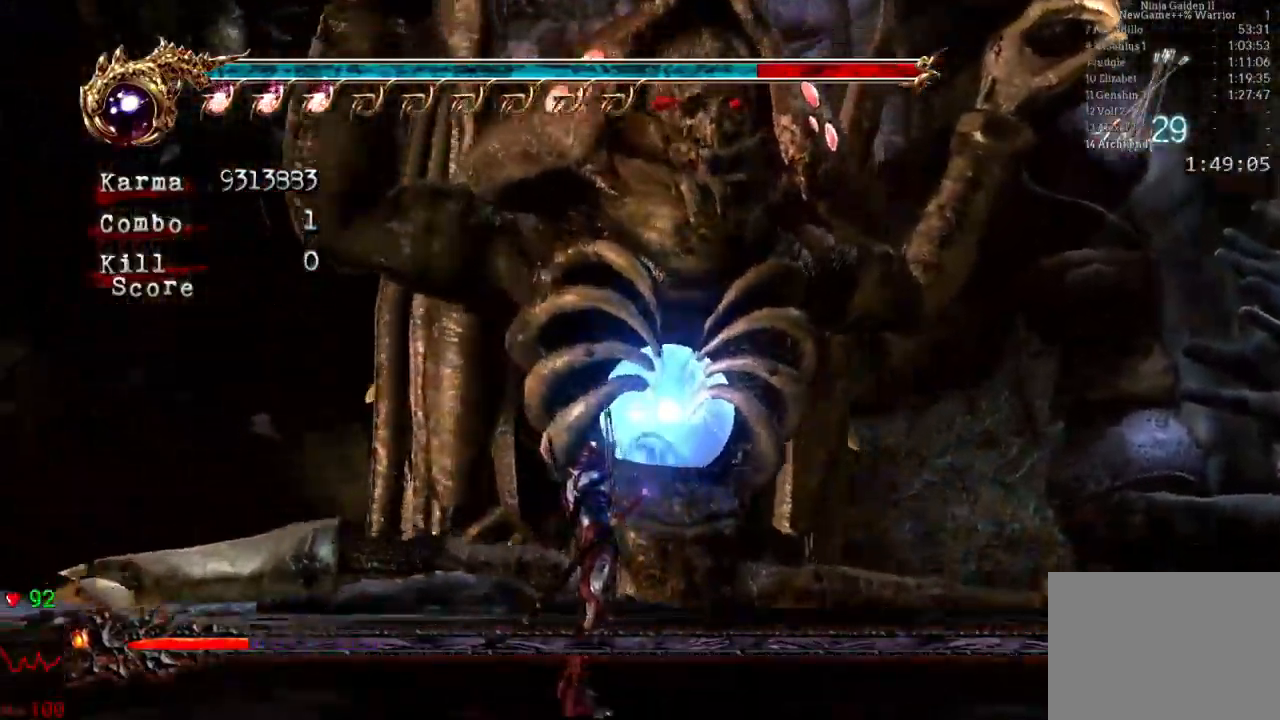
{"buttons": ["B"], "left_stick": "center", "right_stick": "center", "events": []}
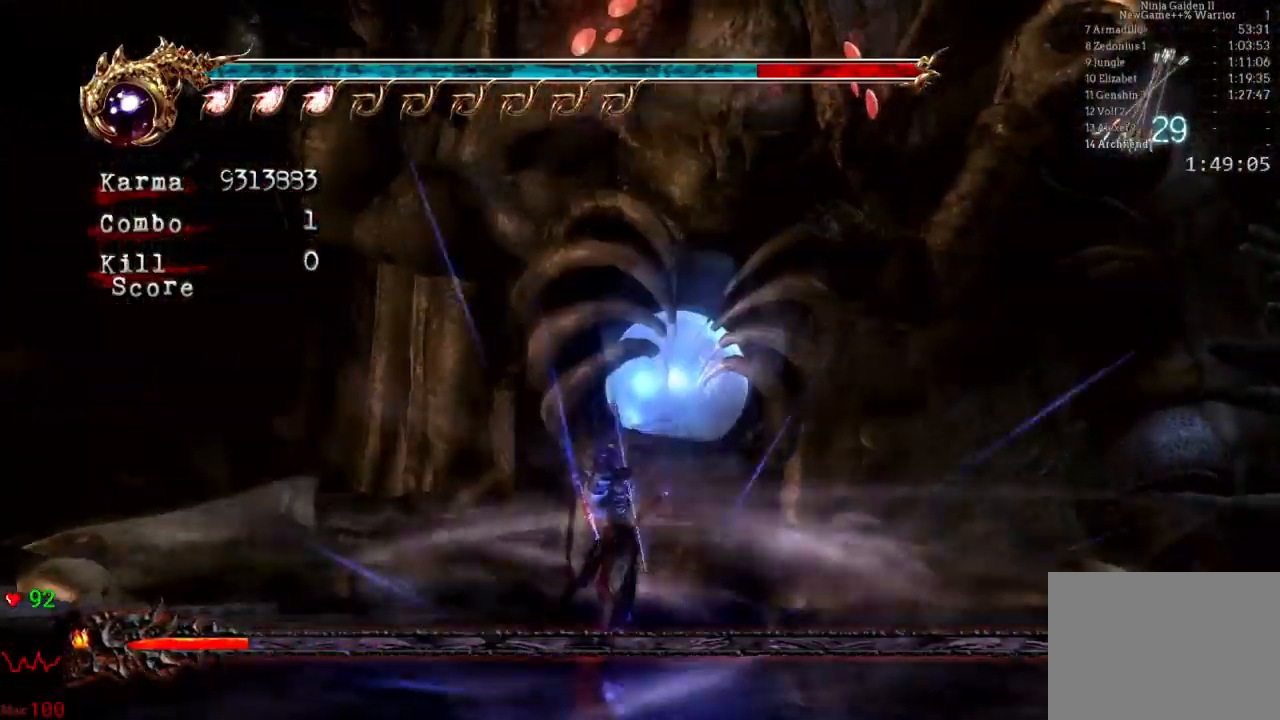
{"buttons": ["B"], "left_stick": "center", "right_stick": "center", "events": []}
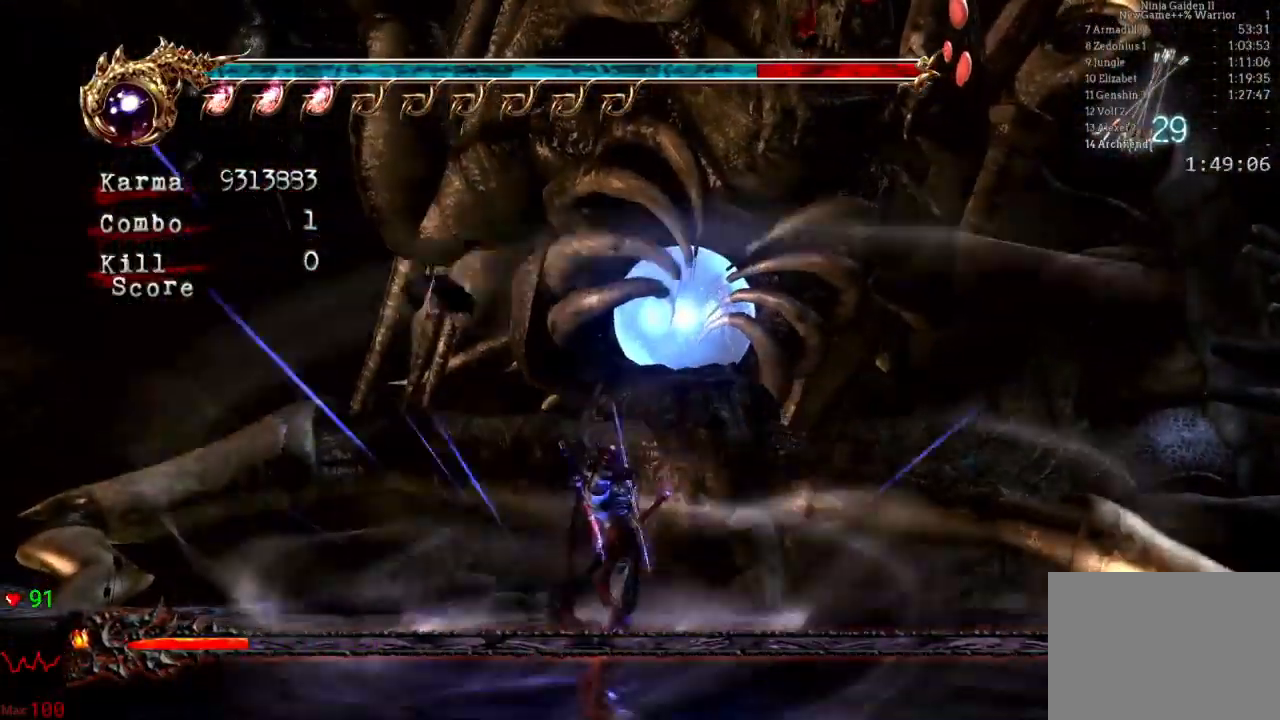
{"buttons": [], "left_stick": "center", "right_stick": "center", "events": [[333, "B", "up"]]}
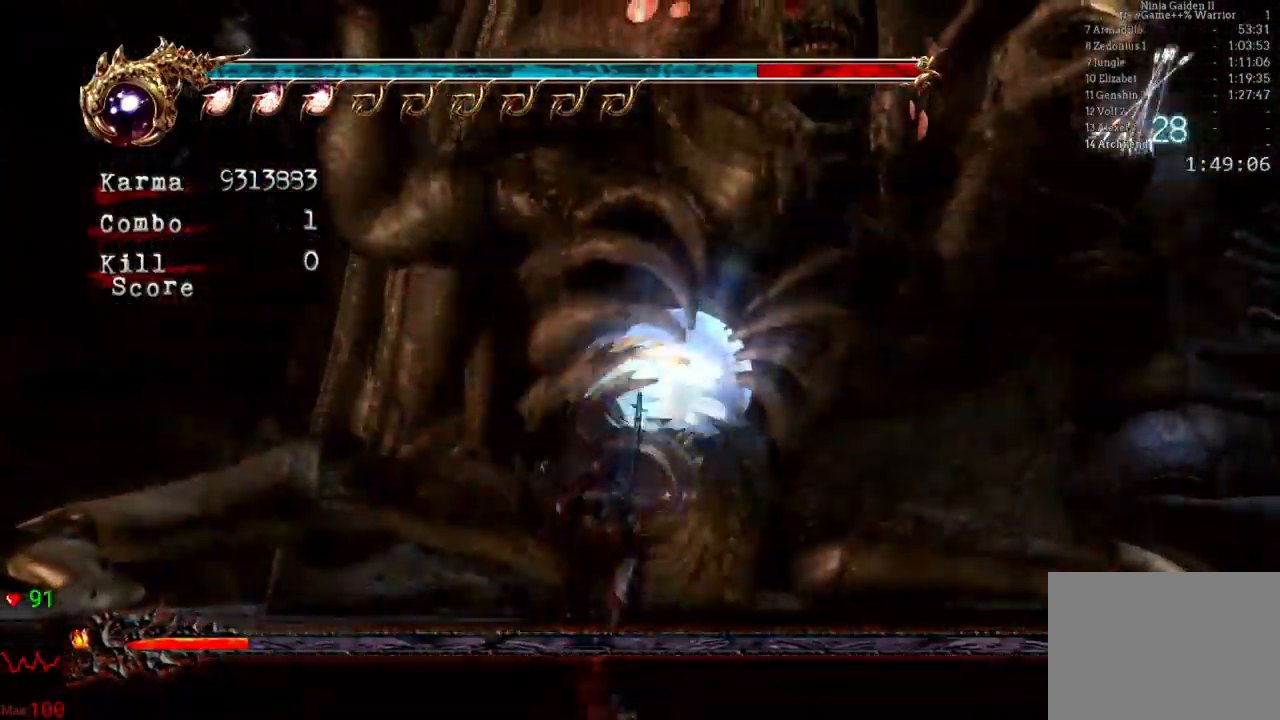
{"buttons": ["B", "Y"], "left_stick": "center", "right_stick": "center", "events": [[433, "B", "down"], [433, "Y", "down"]]}
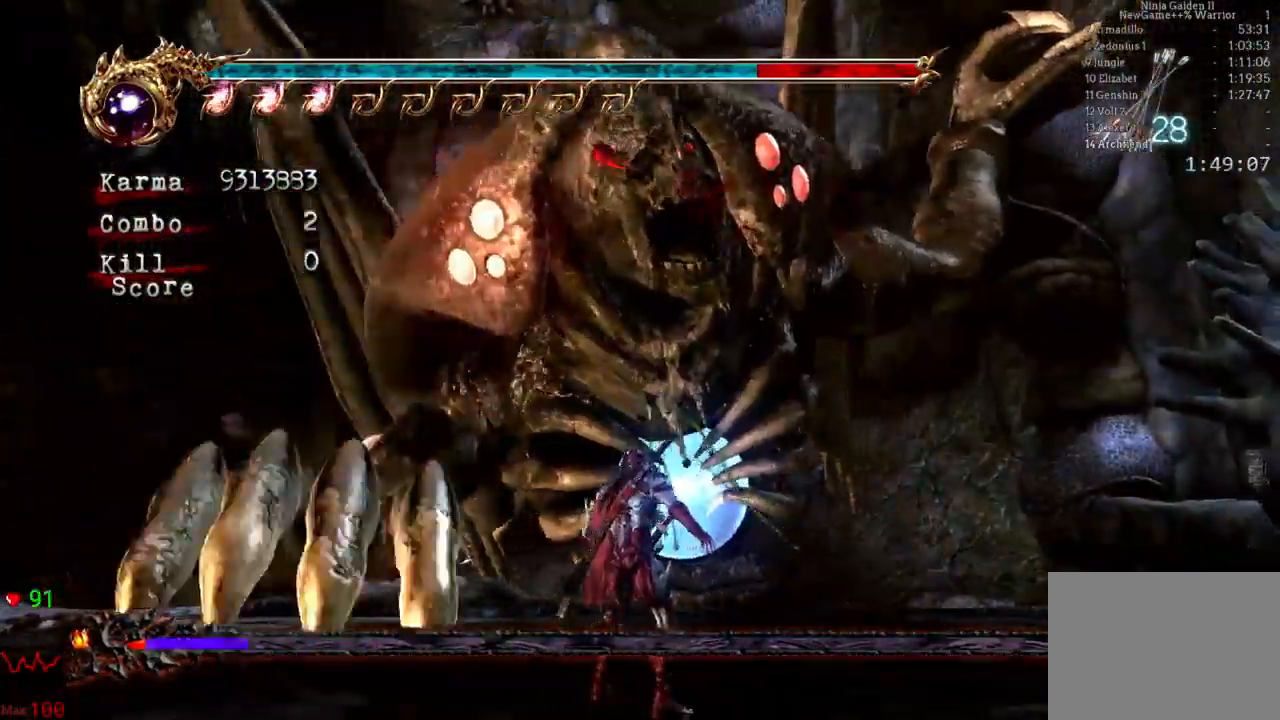
{"buttons": [], "left_stick": "center", "right_stick": "center"}
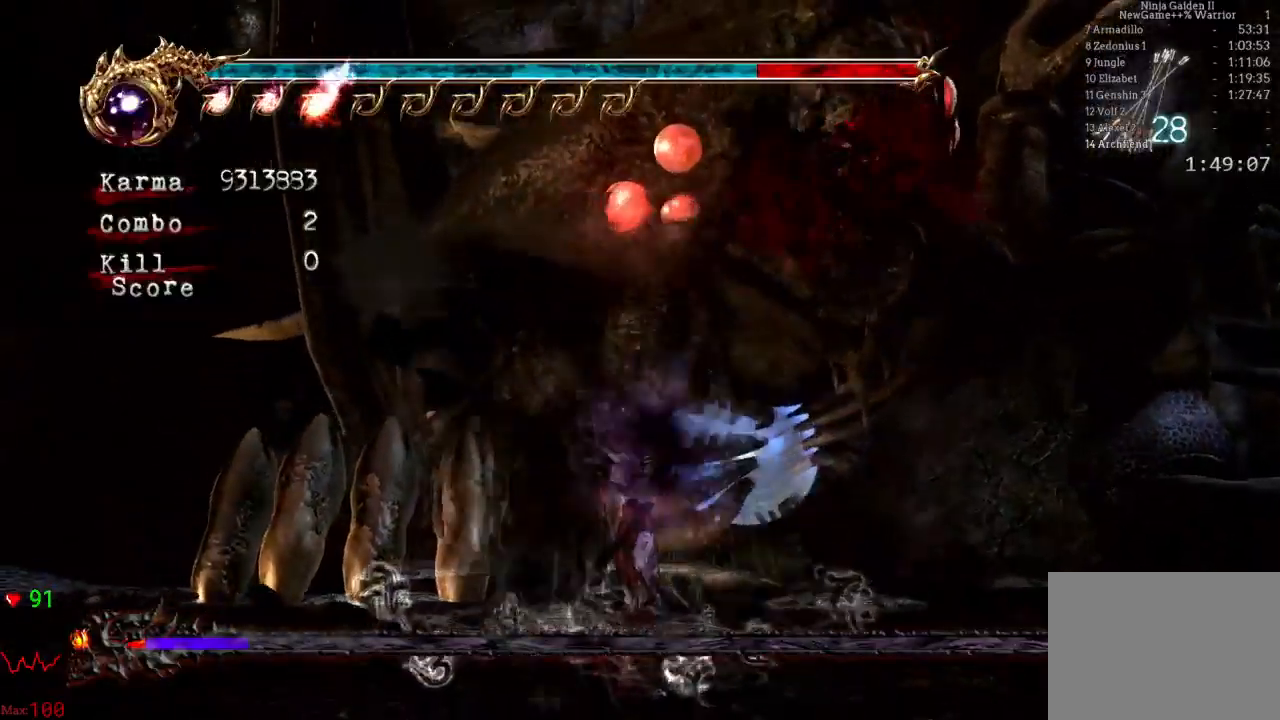
{"buttons": [], "left_stick": "center", "right_stick": "center", "events": []}